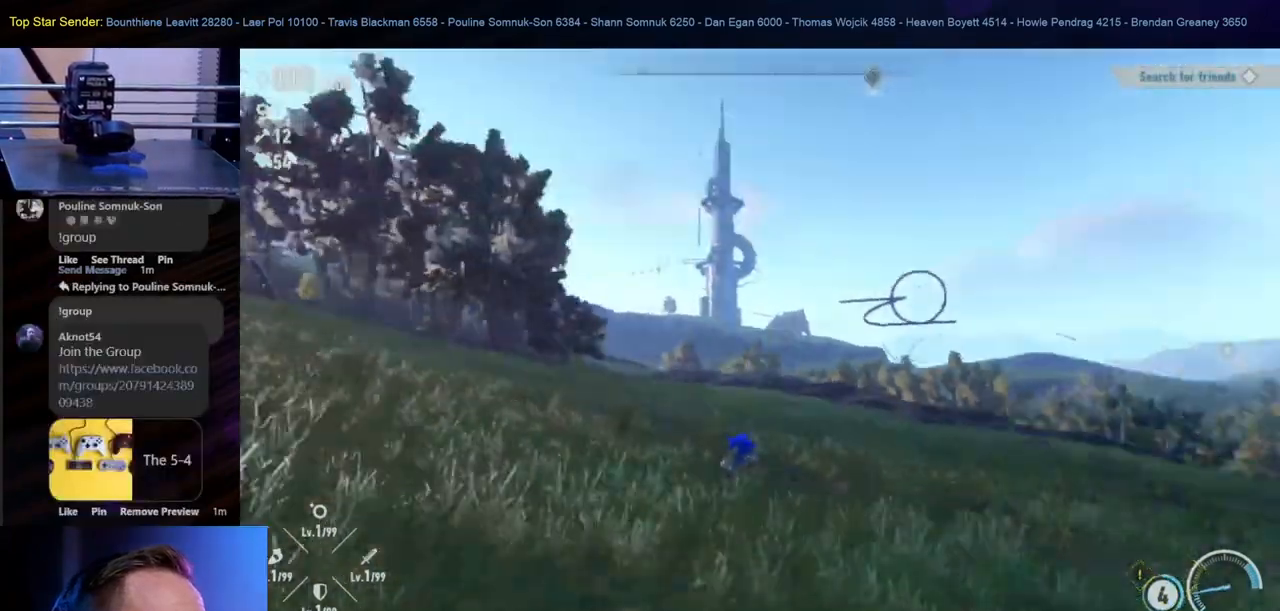
Gameplay with a controller (Nintendo layout); each line is a JSON object with the inputs held at the frame after it. "events" lists button and stick changes between this image and that frame as [ms after this image, input, new state], when the widget could be followed in between. Not read: HOME L2 L3 R1 R2 R3.
{"buttons": [], "left_stick": "down-left", "right_stick": "up-right", "events": [[200, "right_stick", "down-right"], [450, "right_stick", "up-right"]]}
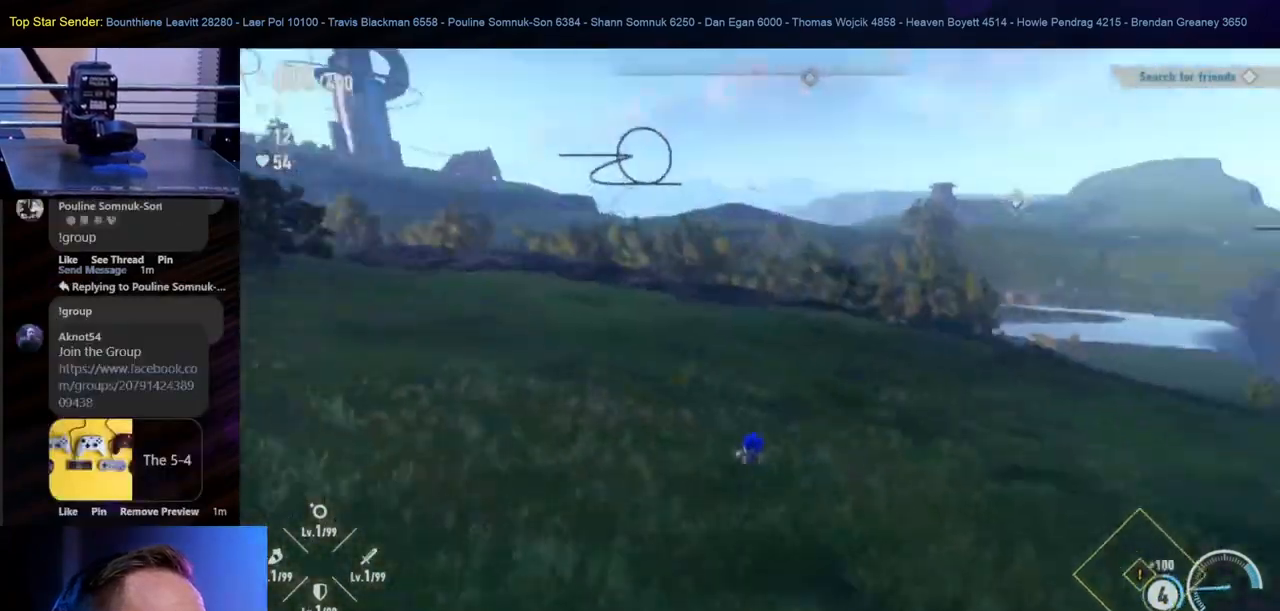
{"buttons": [], "left_stick": "down-left", "right_stick": "right", "events": [[100, "right_stick", "center"], [367, "right_stick", "right"]]}
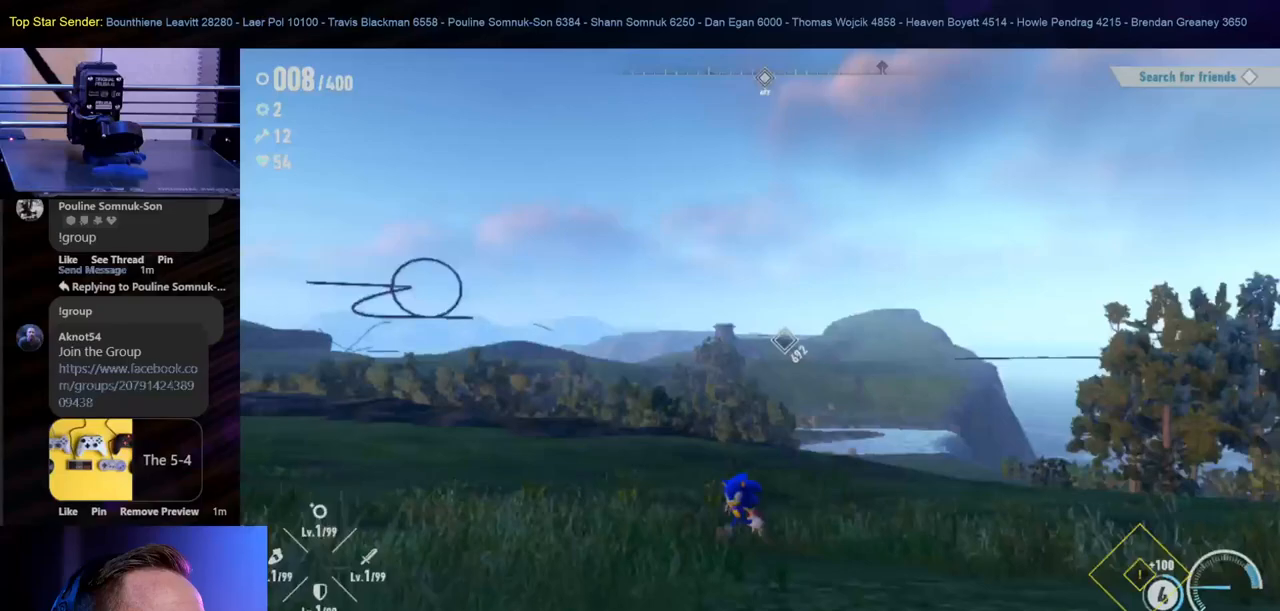
{"buttons": [], "left_stick": "down-right", "right_stick": "right", "events": [[167, "left_stick", "down"], [350, "left_stick", "down-right"]]}
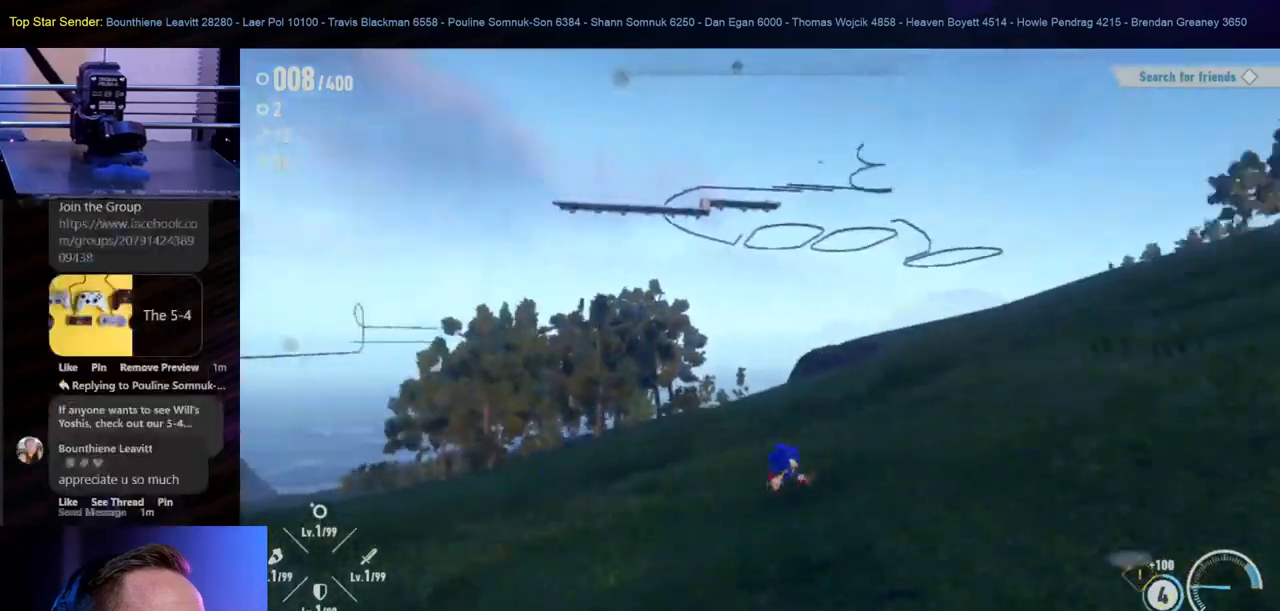
{"buttons": [], "left_stick": "up-right", "right_stick": "right", "events": [[100, "right_stick", "center"], [150, "left_stick", "right"], [267, "left_stick", "up-right"], [317, "right_stick", "right"]]}
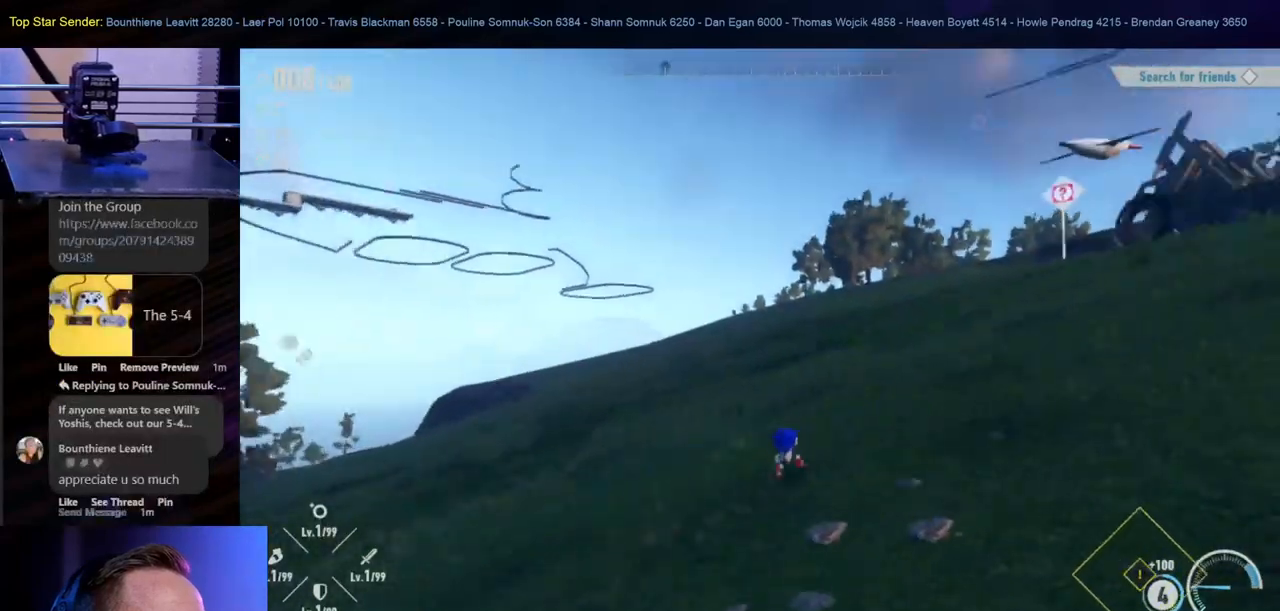
{"buttons": [], "left_stick": "up-right", "right_stick": "right", "events": [[250, "right_stick", "center"], [467, "right_stick", "right"]]}
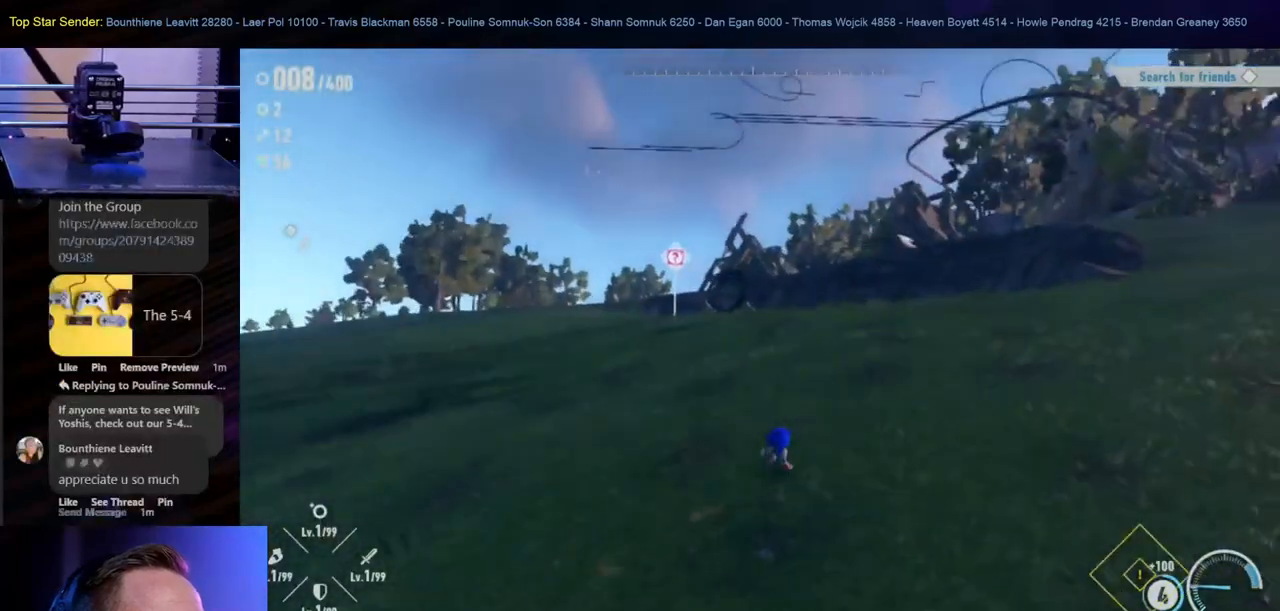
{"buttons": [], "left_stick": "up-right", "right_stick": "right", "events": [[200, "right_stick", "center"], [500, "right_stick", "right"]]}
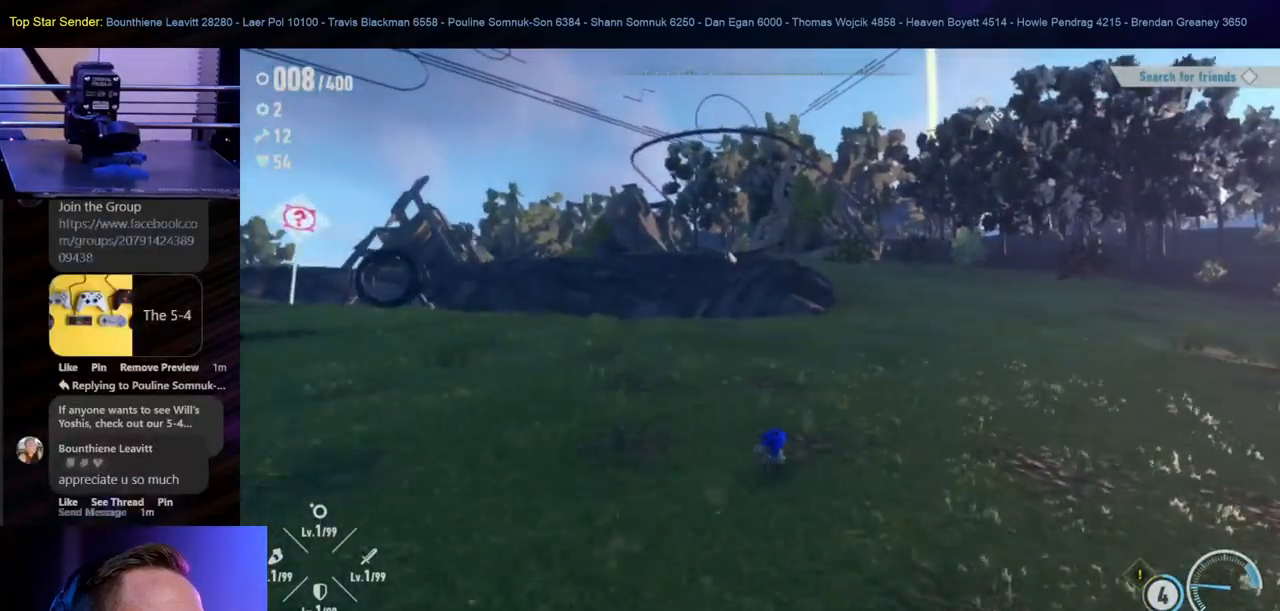
{"buttons": [], "left_stick": "up-right", "right_stick": "center", "events": [[183, "right_stick", "center"]]}
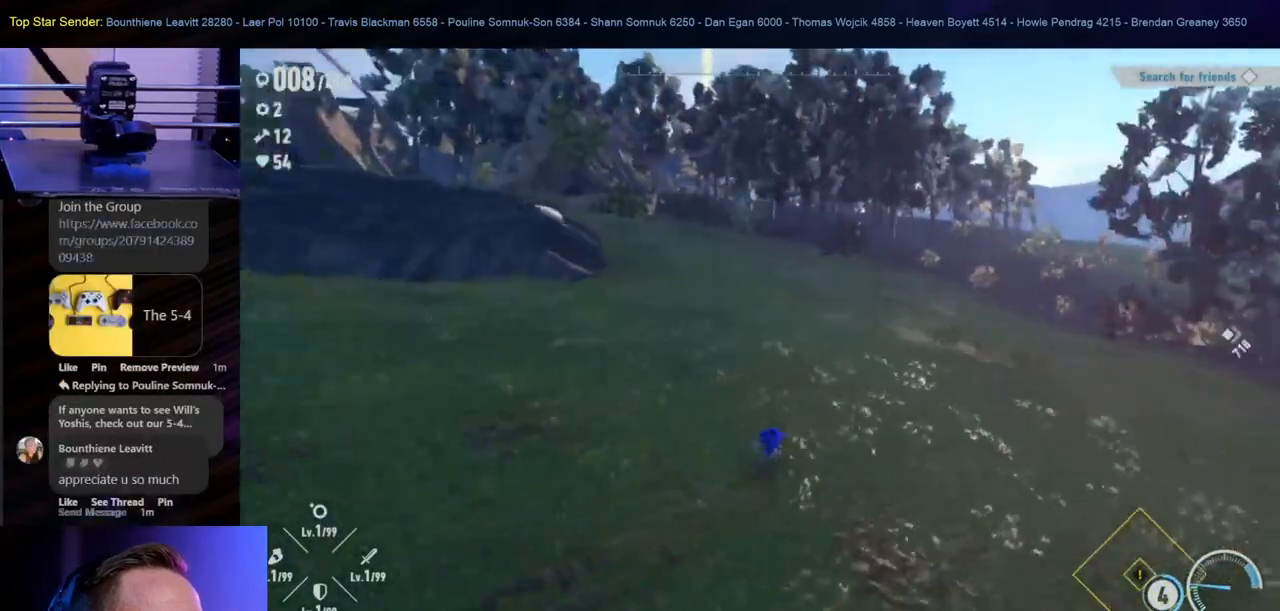
{"buttons": [], "left_stick": "up-right", "right_stick": "center", "events": []}
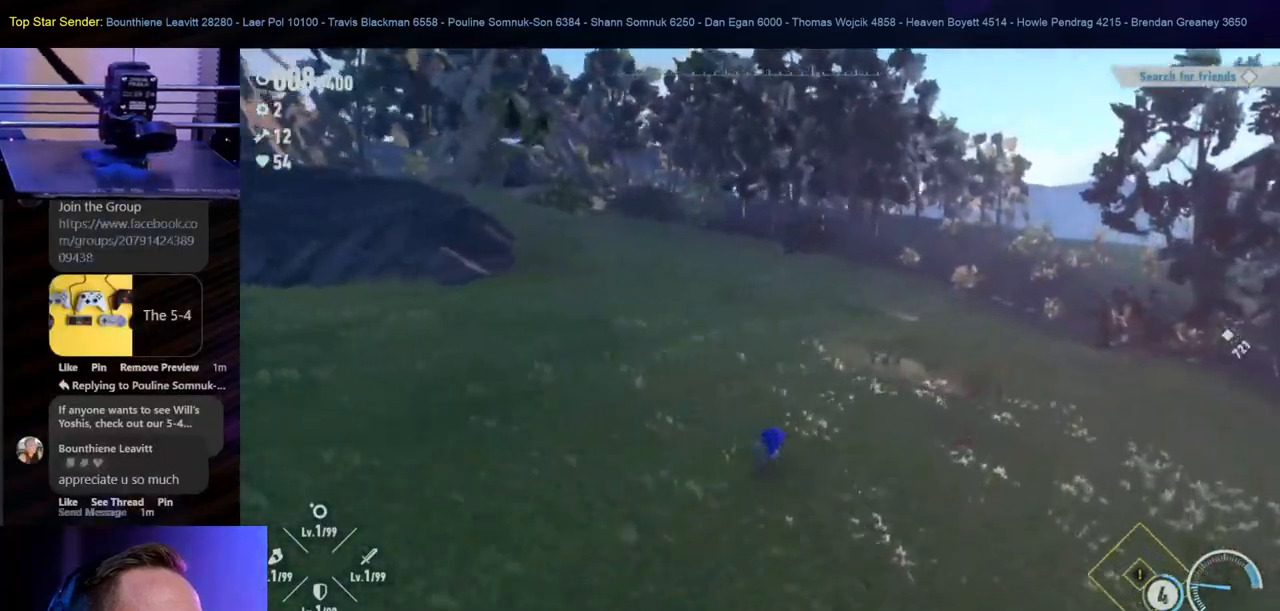
{"buttons": [], "left_stick": "up-right", "right_stick": "left", "events": [[133, "right_stick", "left"]]}
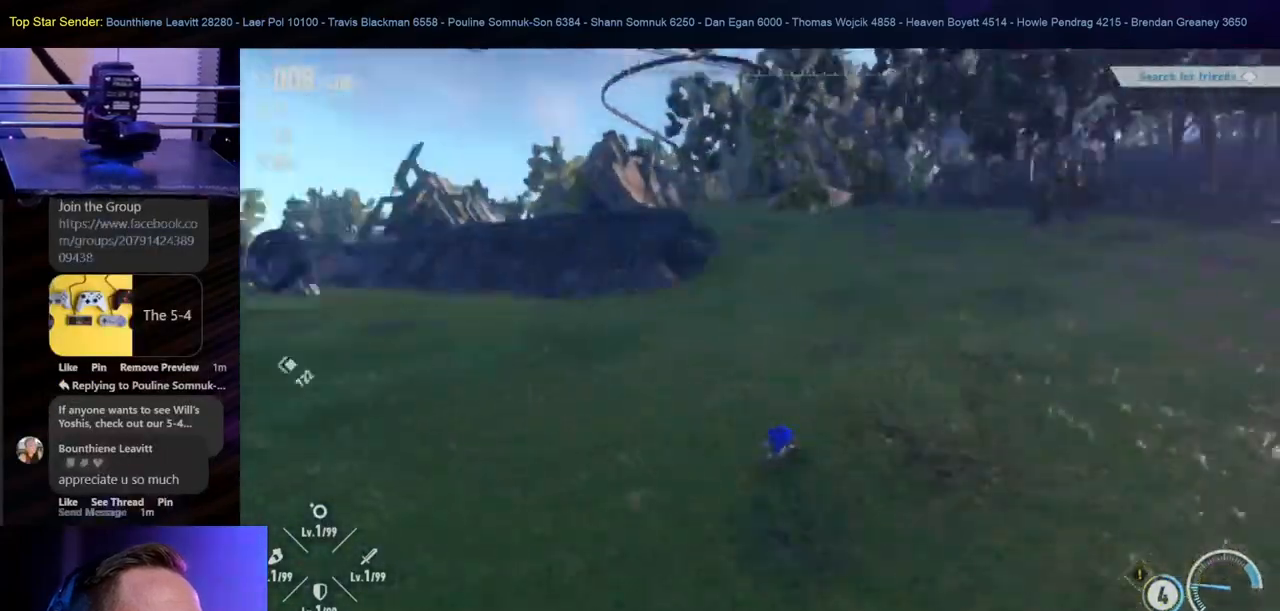
{"buttons": [], "left_stick": "up-right", "right_stick": "left", "events": [[100, "right_stick", "center"], [300, "right_stick", "left"]]}
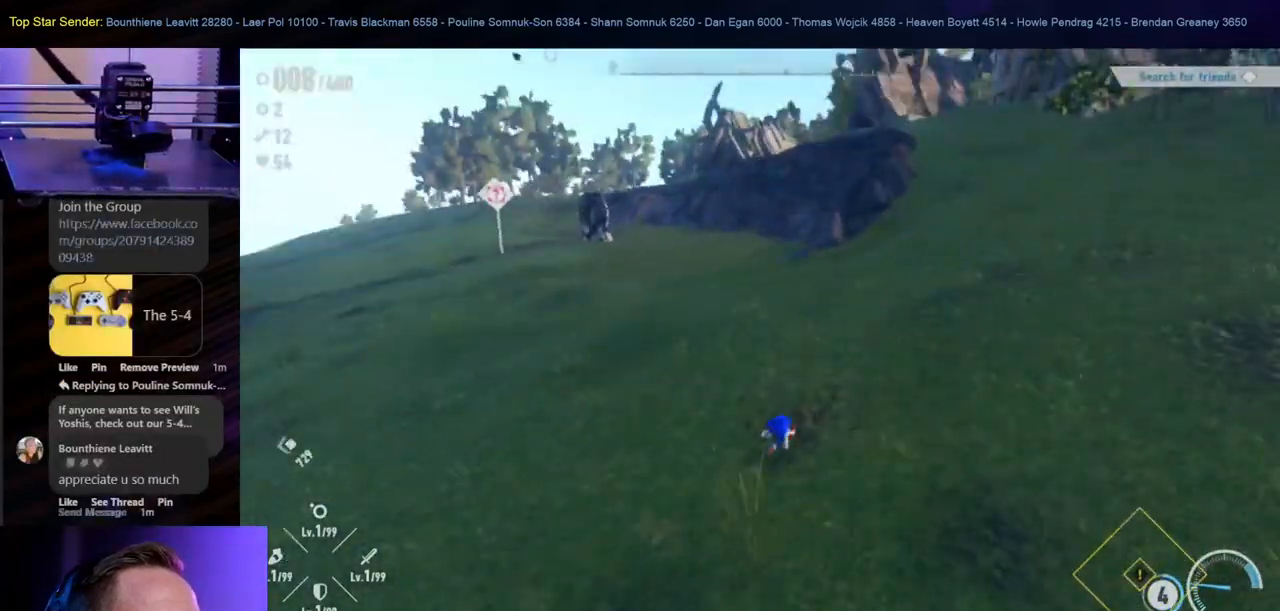
{"buttons": [], "left_stick": "up-right", "right_stick": "center", "events": [[100, "right_stick", "center"]]}
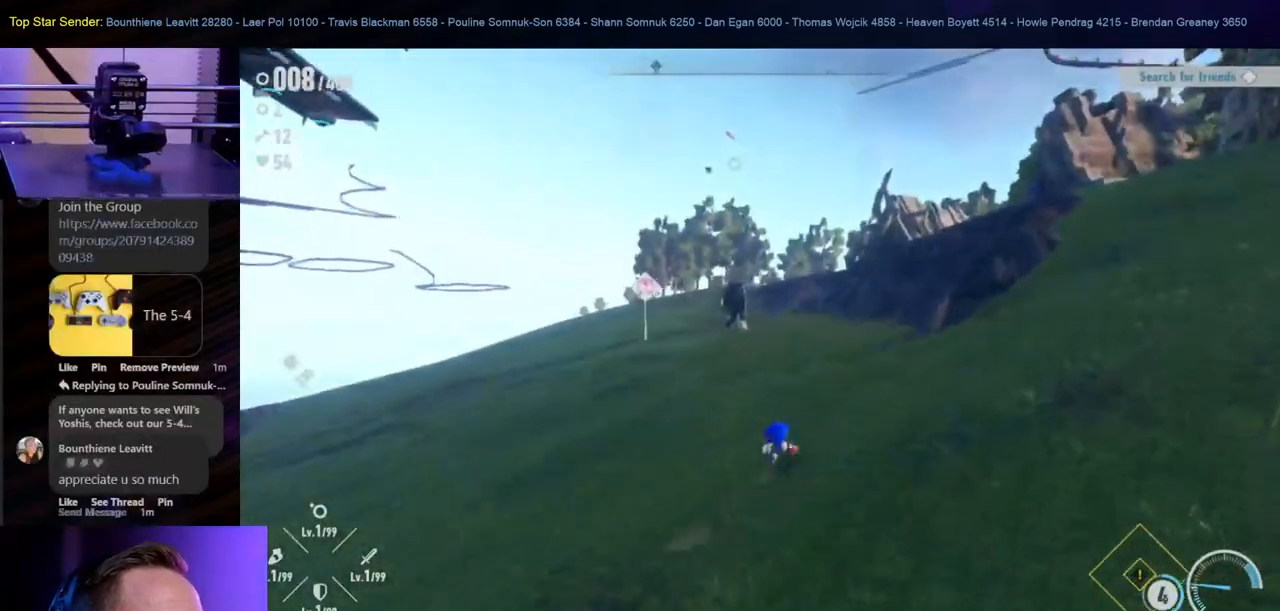
{"buttons": [], "left_stick": "up-left", "right_stick": "center", "events": [[283, "right_stick", "right"], [333, "left_stick", "up-left"], [450, "right_stick", "center"]]}
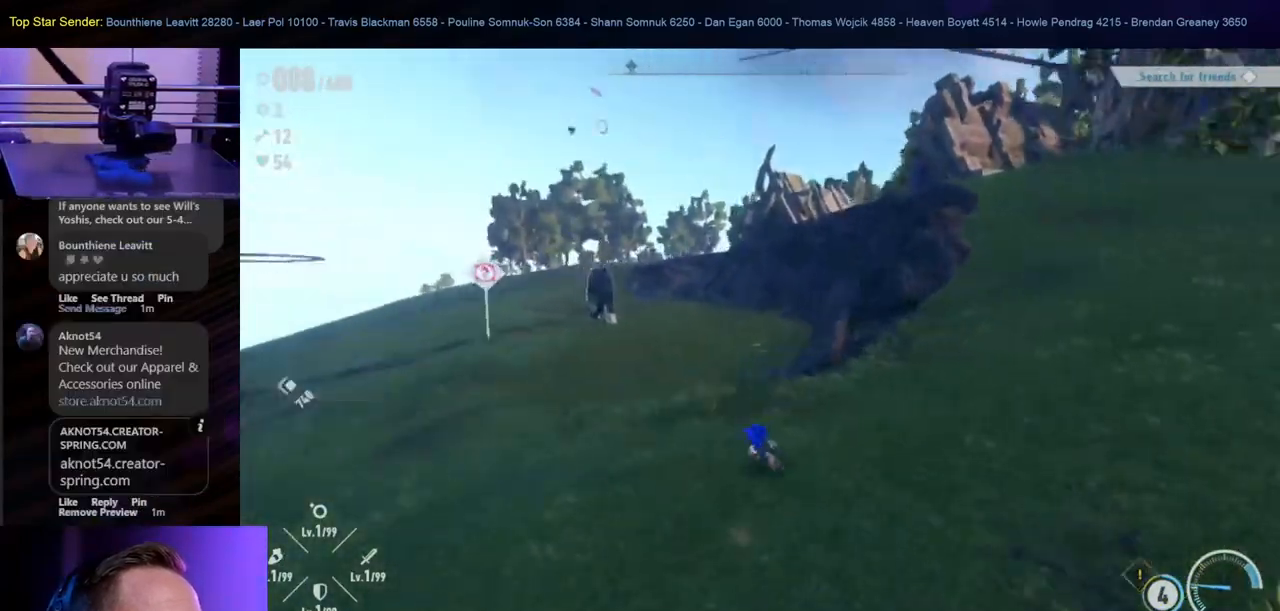
{"buttons": [], "left_stick": "up-left", "right_stick": "center", "events": []}
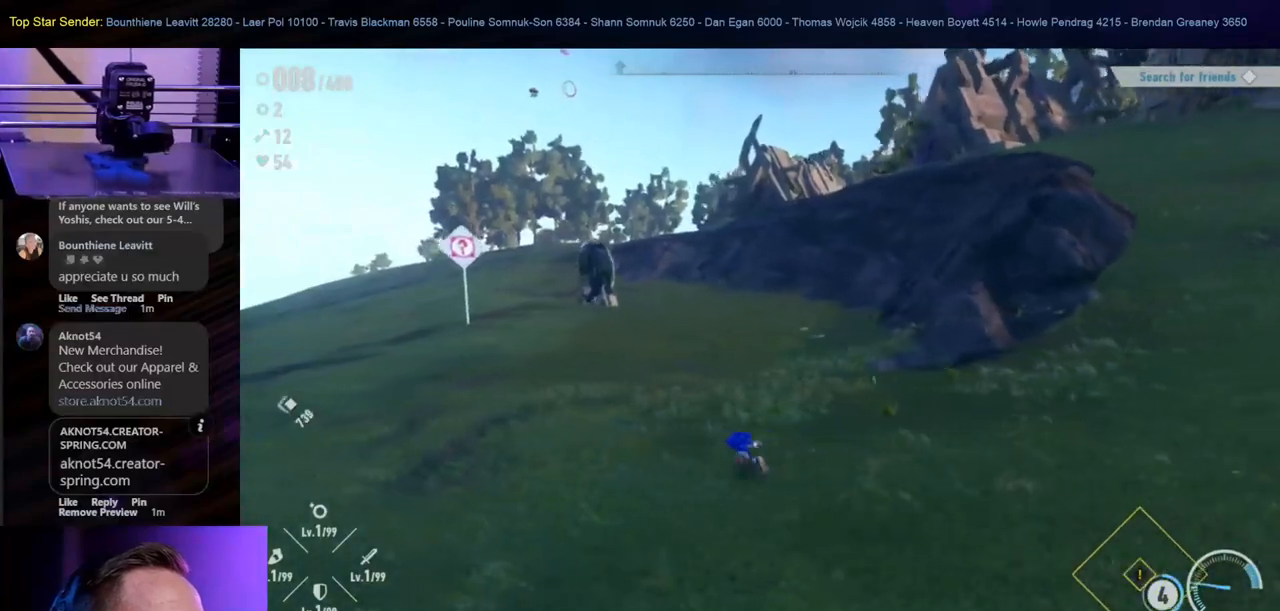
{"buttons": [], "left_stick": "up-left", "right_stick": "center", "events": []}
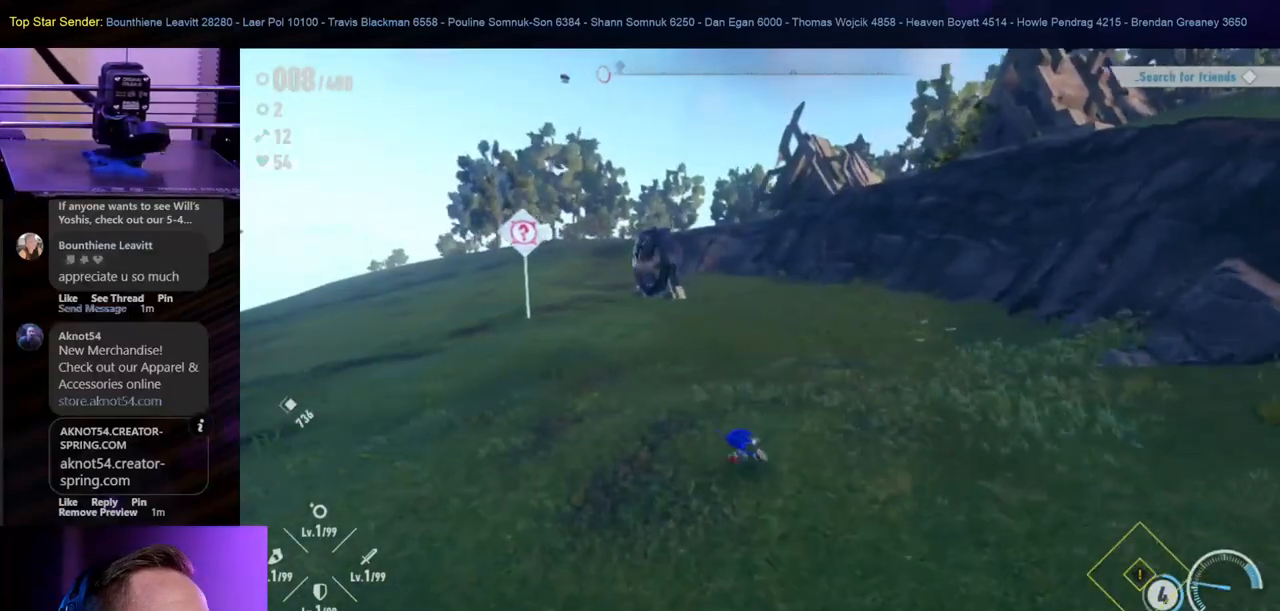
{"buttons": [], "left_stick": "up", "right_stick": "center", "events": [[350, "left_stick", "up"]]}
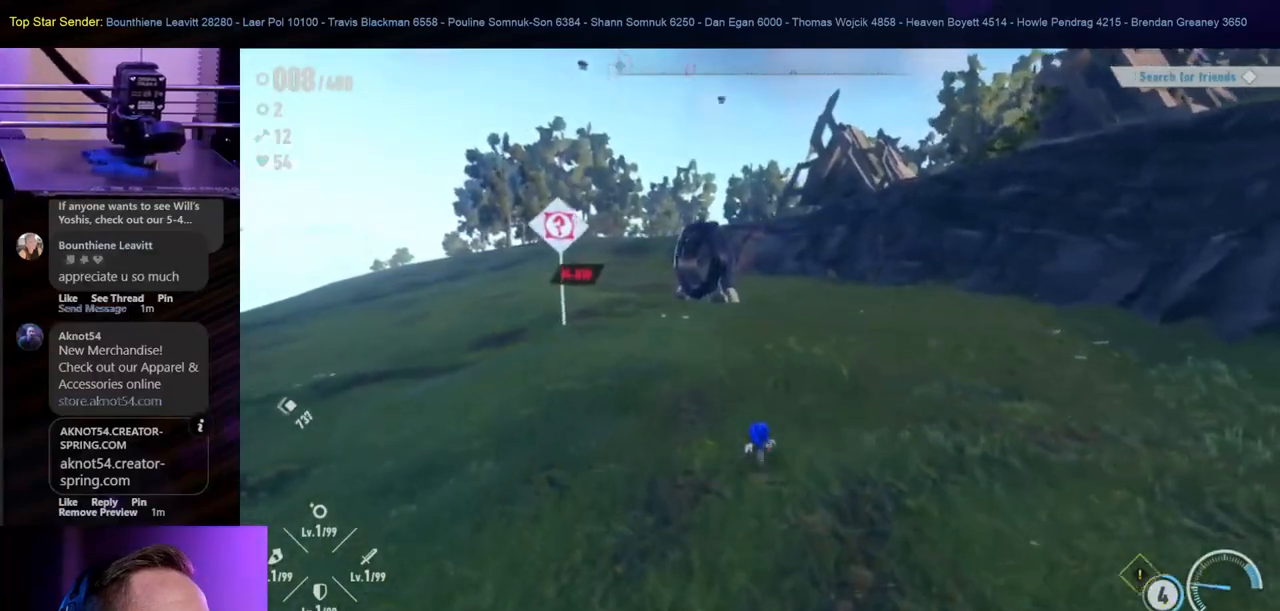
{"buttons": [], "left_stick": "up-left", "right_stick": "center", "events": [[17, "left_stick", "up-left"], [200, "right_stick", "up"], [350, "right_stick", "center"]]}
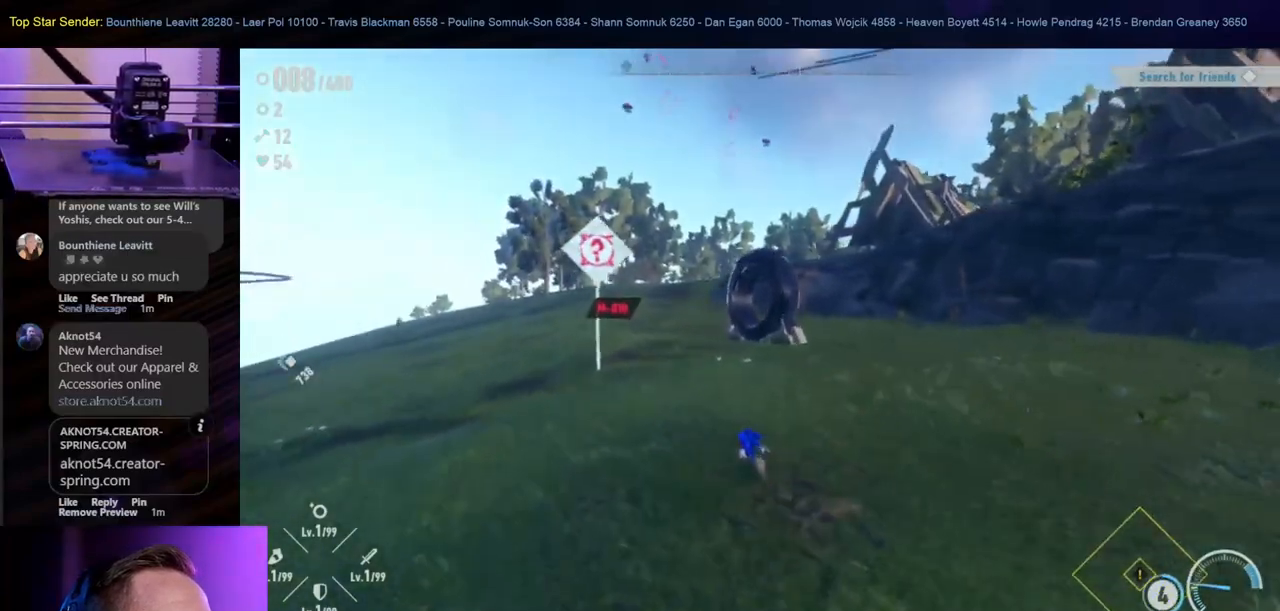
{"buttons": [], "left_stick": "up-left", "right_stick": "center", "events": [[100, "right_stick", "right"], [400, "right_stick", "center"]]}
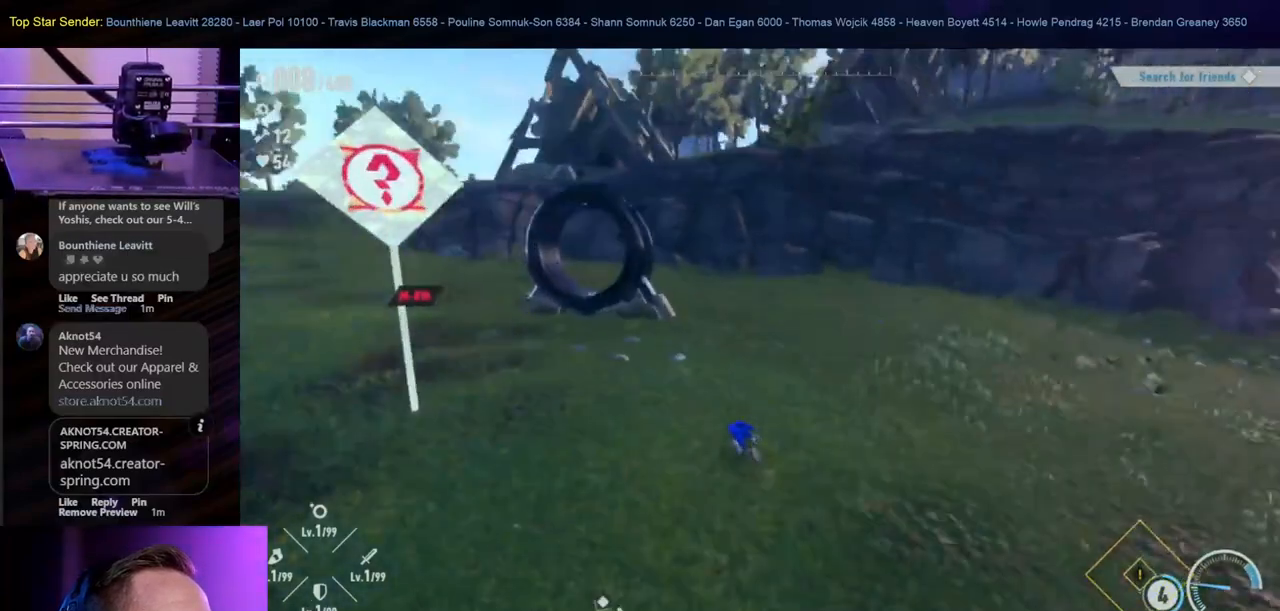
{"buttons": [], "left_stick": "up-left", "right_stick": "center", "events": [[383, "right_stick", "right"], [467, "right_stick", "center"]]}
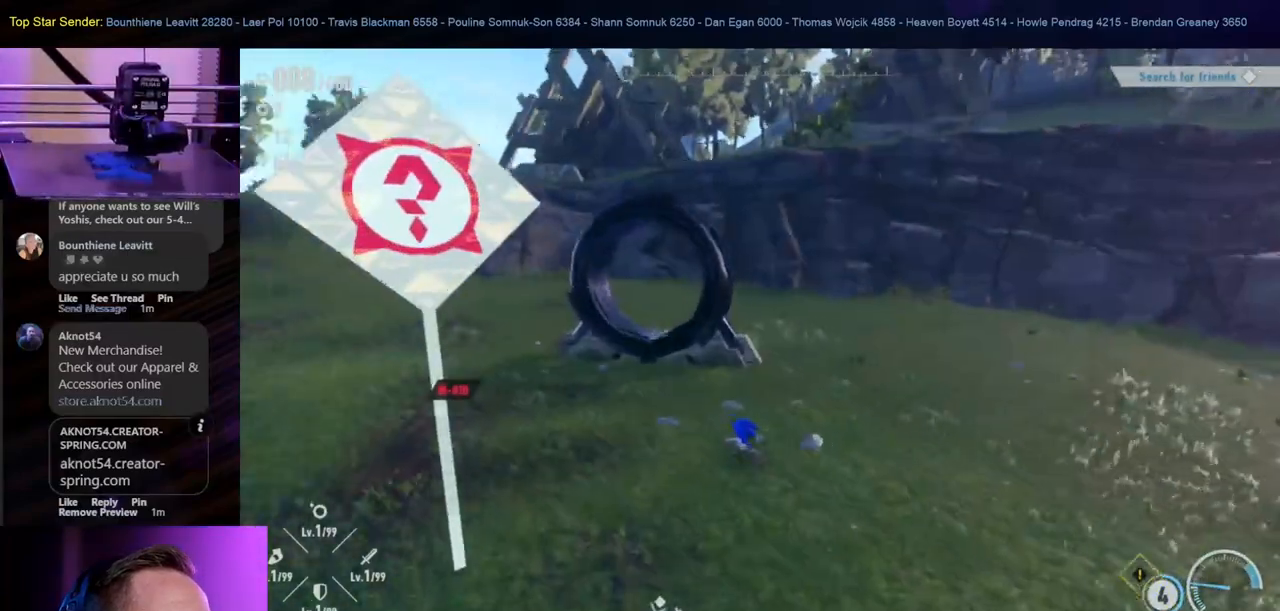
{"buttons": ["L1"], "left_stick": "up", "right_stick": "center", "events": [[250, "B", "down"], [267, "left_stick", "up"], [400, "B", "up"], [467, "L1", "down"]]}
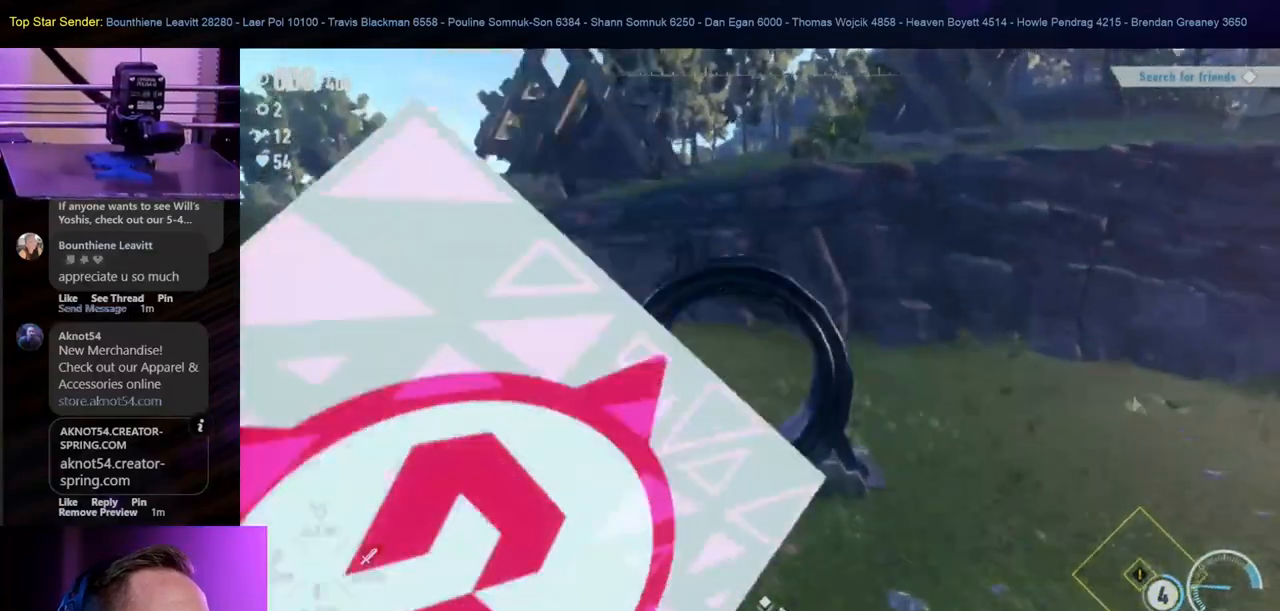
{"buttons": [], "left_stick": "up", "right_stick": "center", "events": [[83, "L1", "up"], [150, "Y", "down"], [200, "Y", "up"], [267, "Y", "down"], [367, "Y", "up"], [433, "Y", "down"], [483, "Y", "up"]]}
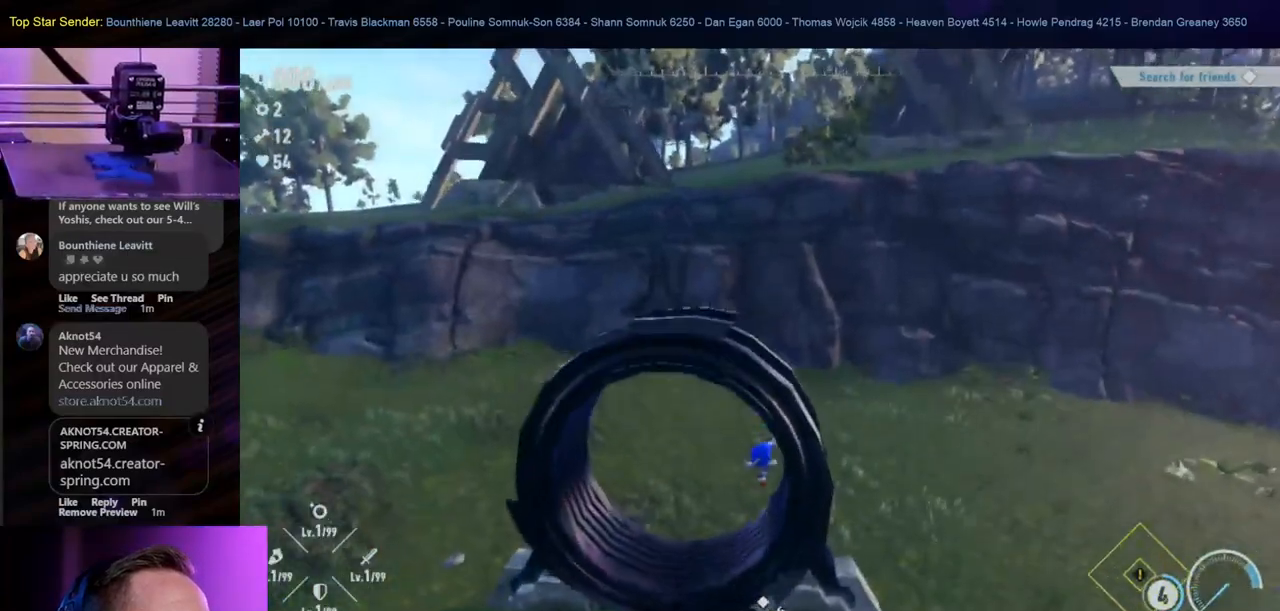
{"buttons": [], "left_stick": "down-left", "right_stick": "right", "events": [[33, "left_stick", "center"], [167, "left_stick", "down-left"], [300, "right_stick", "right"]]}
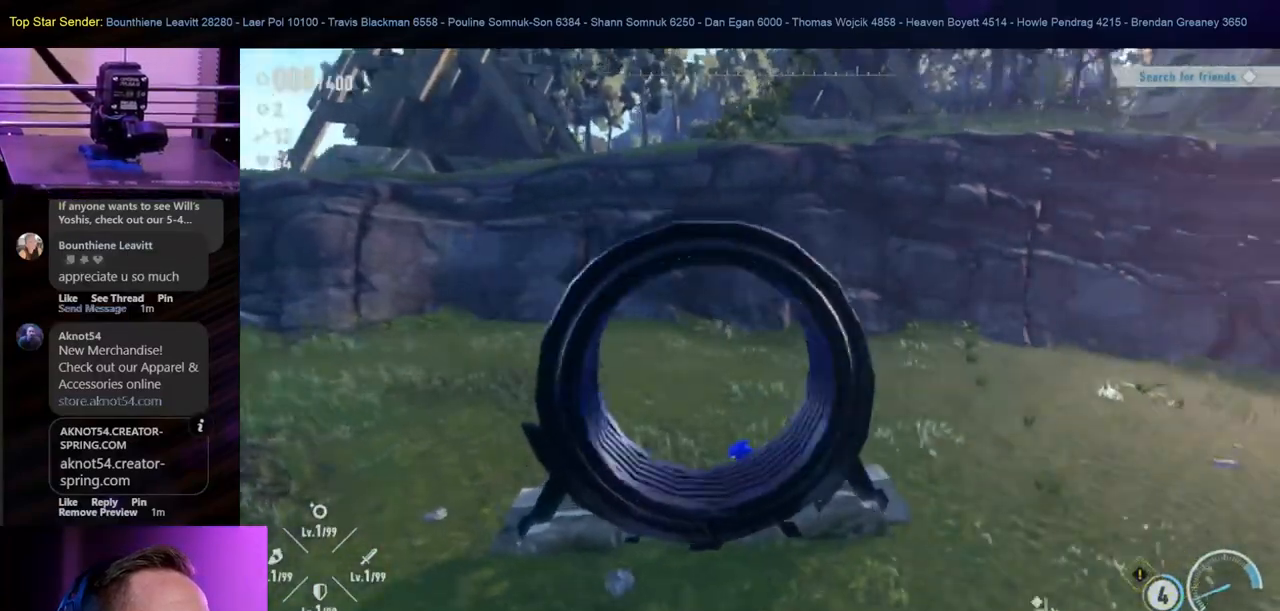
{"buttons": ["B"], "left_stick": "up-right", "right_stick": "center", "events": [[17, "left_stick", "center"], [50, "right_stick", "center"], [167, "left_stick", "down-left"], [267, "right_stick", "right"], [333, "left_stick", "down-right"], [383, "right_stick", "center"], [483, "left_stick", "up-right"], [500, "B", "down"]]}